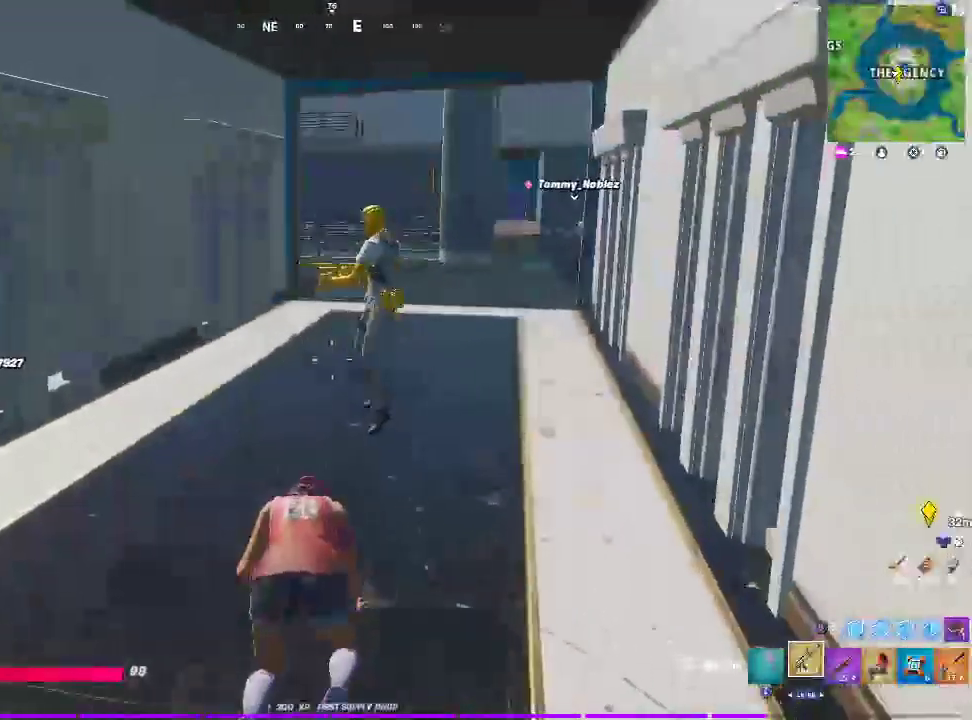
Gameplay with a controller (PlayStation layout); each line is a JSON object with the inputs held at the frame after it. "events" lists button and stick changes between this image and that frame as [ms after this image, input, new state], when the widget could be followed in between.
{"buttons": [], "left_stick": "up-right", "right_stick": "center", "events": []}
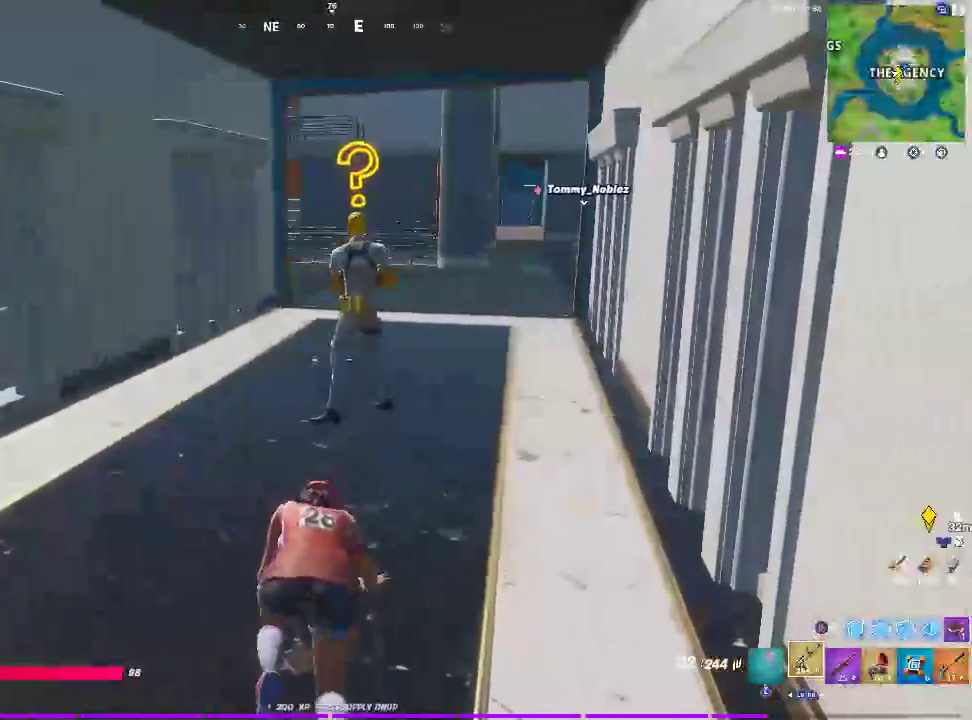
{"buttons": [], "left_stick": "up", "right_stick": "center", "events": [[300, "left_stick", "up"]]}
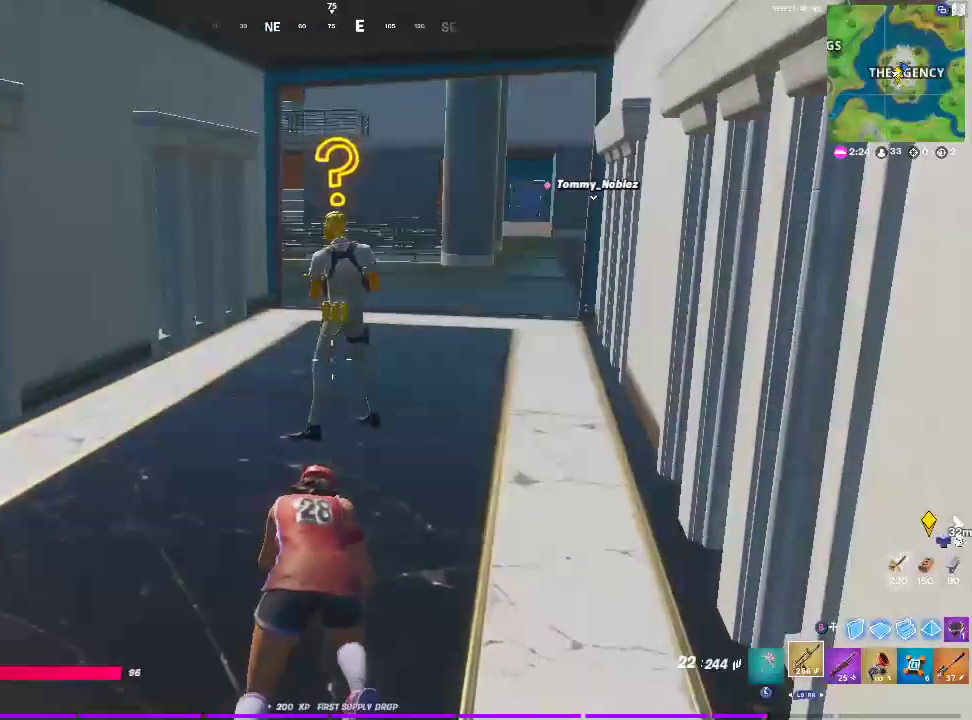
{"buttons": [], "left_stick": "up", "right_stick": "center", "events": []}
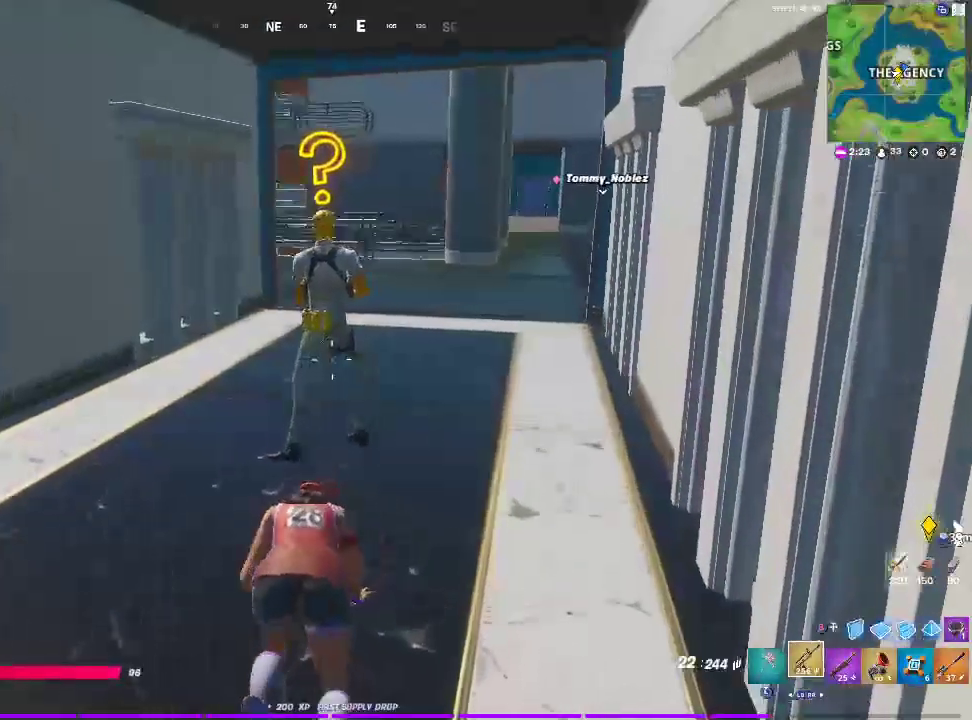
{"buttons": [], "left_stick": "up", "right_stick": "center", "events": []}
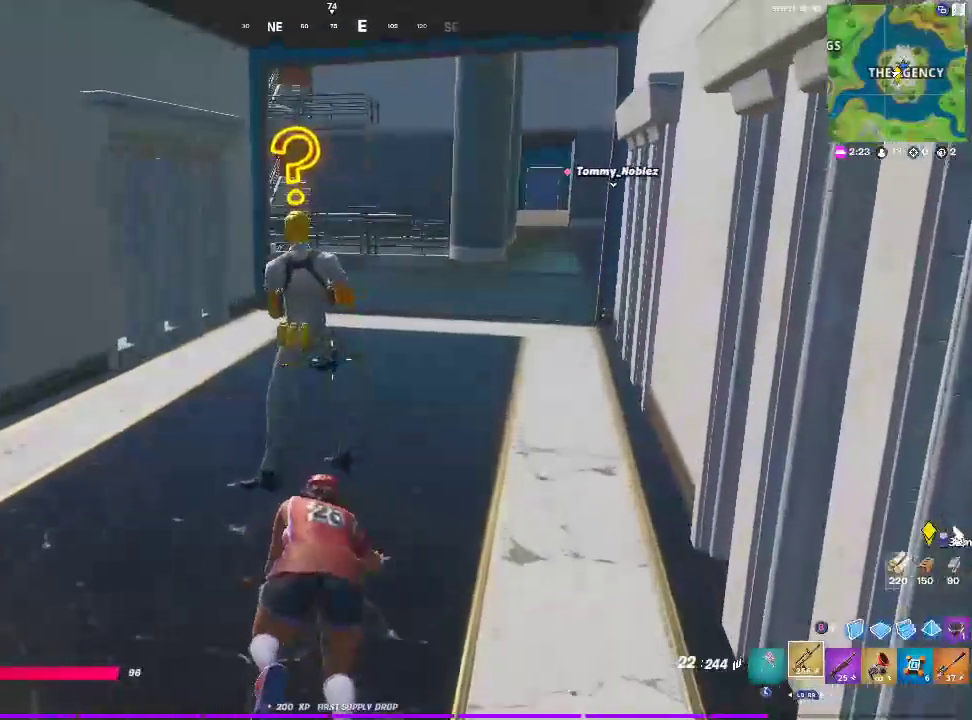
{"buttons": [], "left_stick": "up", "right_stick": "center", "events": []}
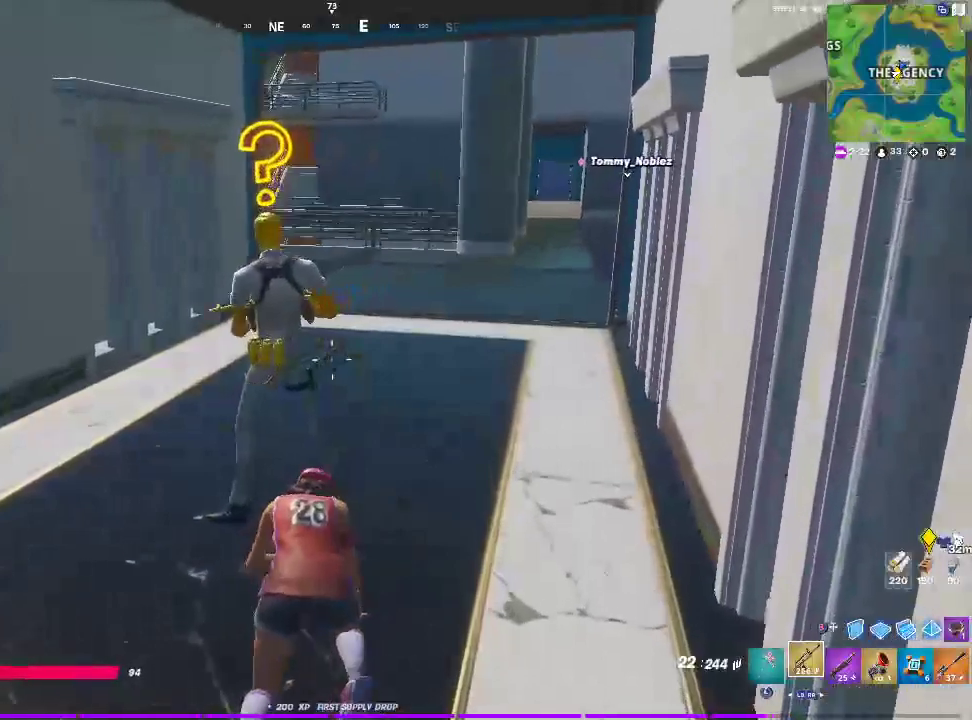
{"buttons": [], "left_stick": "up", "right_stick": "center", "events": []}
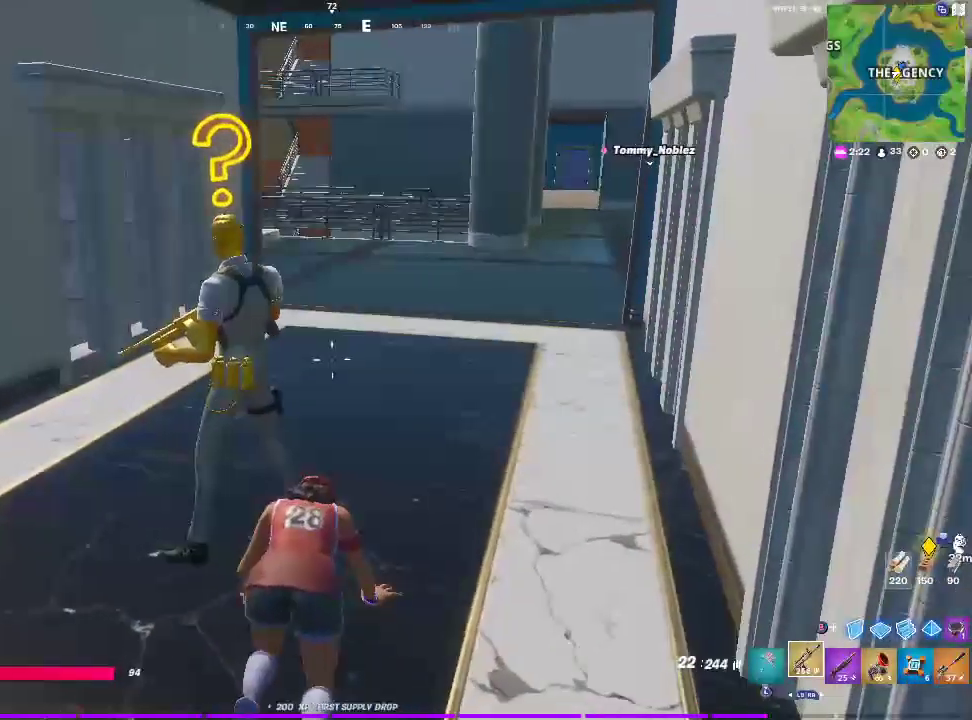
{"buttons": [], "left_stick": "up", "right_stick": "center", "events": []}
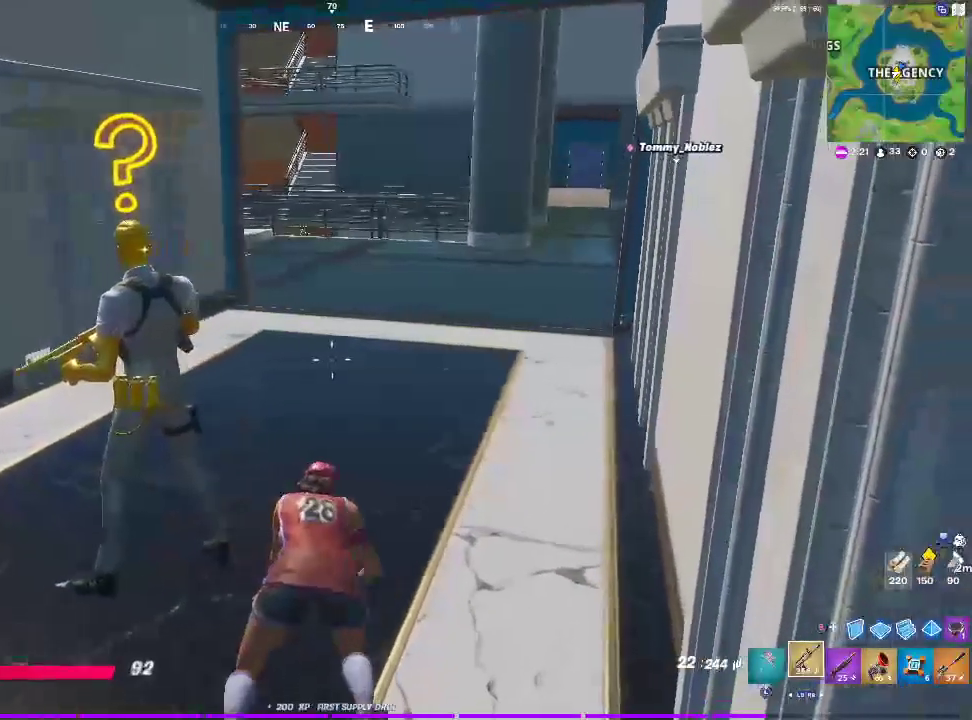
{"buttons": [], "left_stick": "up", "right_stick": "center", "events": []}
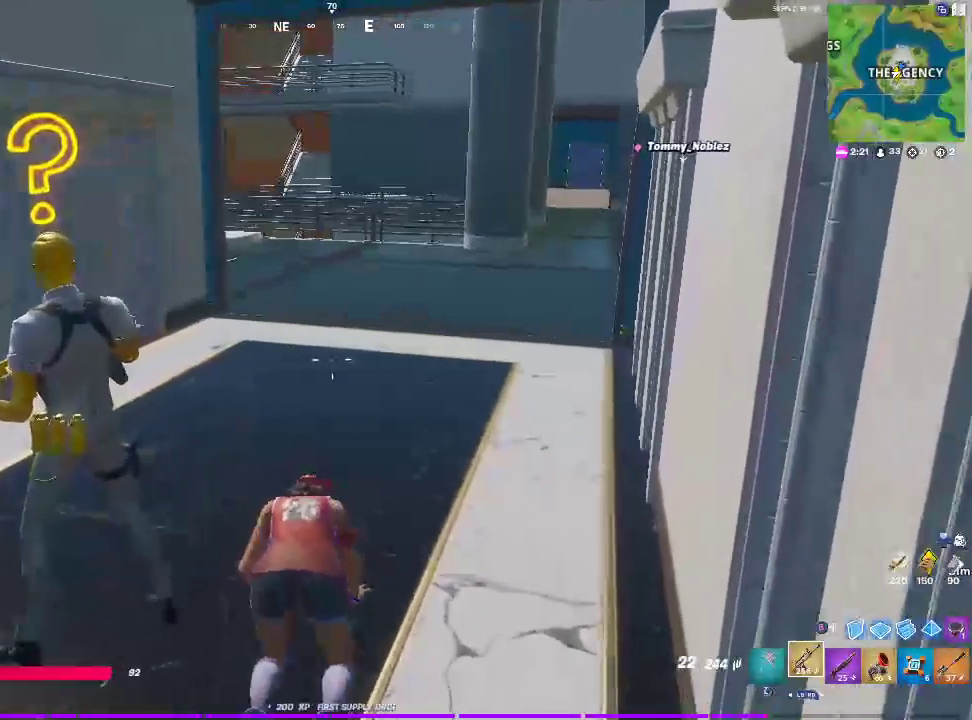
{"buttons": [], "left_stick": "center", "right_stick": "center", "events": [[233, "left_stick", "center"]]}